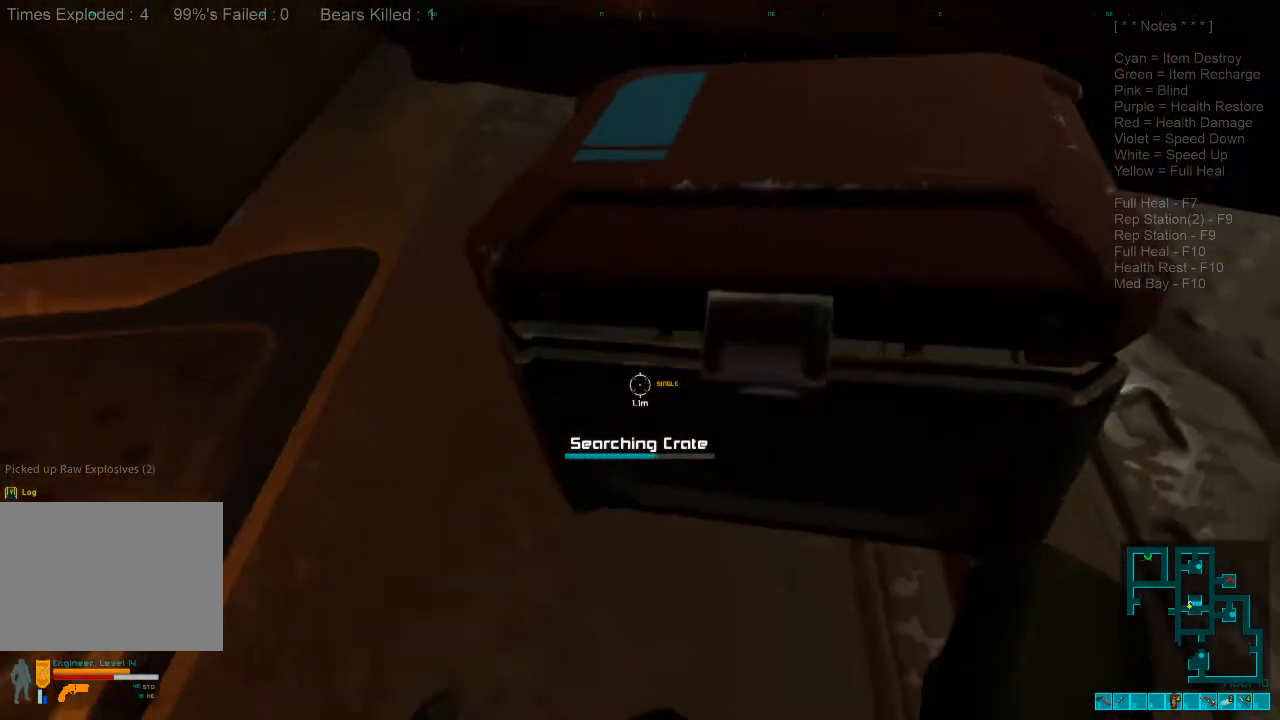
Gameplay with keyboard and mouse; each line is a JSON object with the keys and mouse buttons held at the frame after it. "events" lists presses ("down") and releases ("up") of "1", "2", "3", "4", "a", "alt", "c", "caps_lock", "ctrl", "d", "e", "f", "q", "r", "s", "shift", "space", "super", "tab", "tilde", "v", "w", "x", "z", "mouse_left", "mouse_wheel", "mouse_right", "mouse_mb4" and "mouse_mb5" between this image and that frame as [ms after this image, input, new state], when the widget could be followed in between. "mouse_left", "mouse_wheel", "mouse_right", "mouse_mb4", "mouse_mb5" = the "left", "wheel", "right", "mb4", "mb5" buttons of the "mouse" list. No other keys are recorded. "wheel" means that the mouse wheel is clicked or scrolled. Mouse movement is not recorded.
{"keys": [], "mouse": [], "events": []}
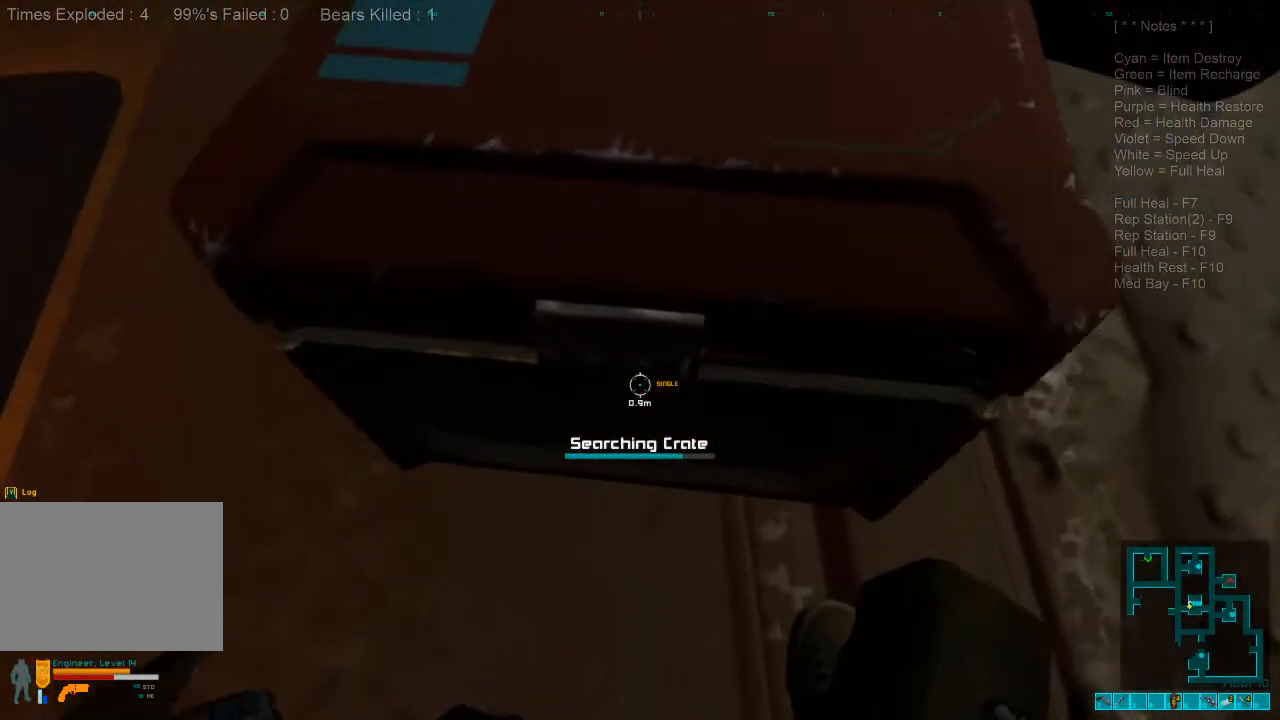
{"keys": ["s"], "mouse": [], "events": [[500, "s", "down"]]}
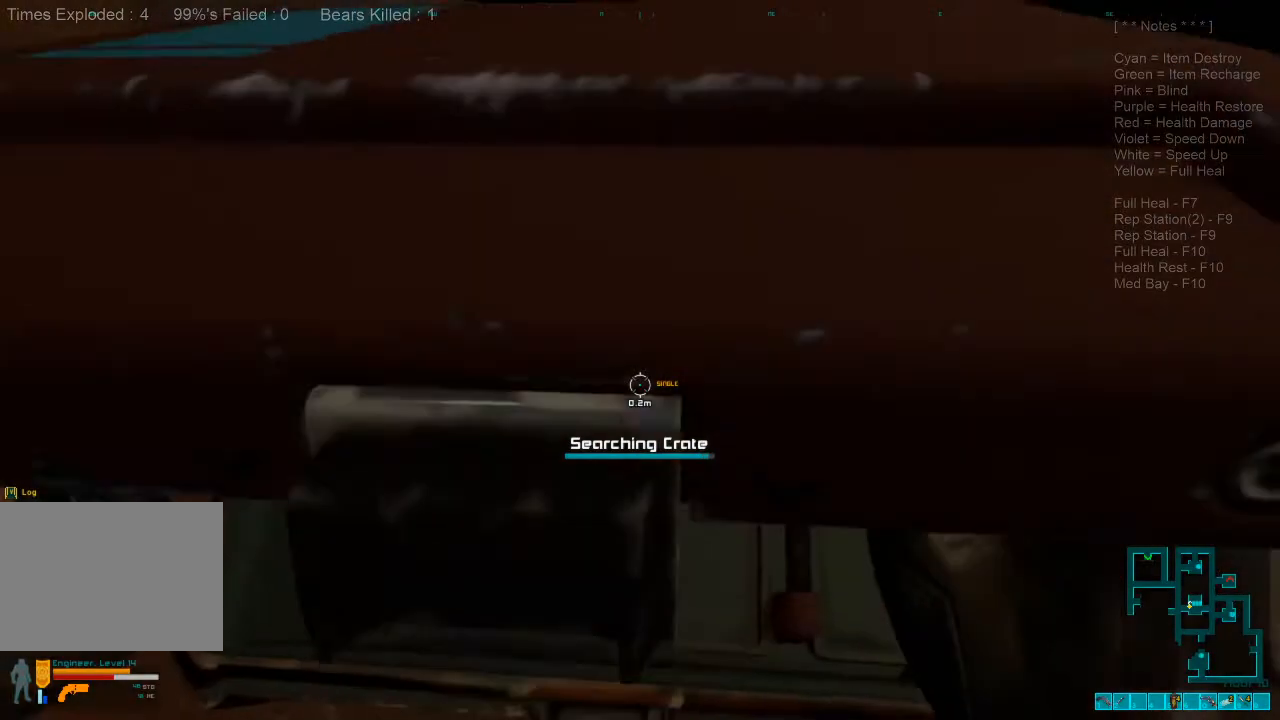
{"keys": ["d", "space"], "mouse": [], "events": [[367, "d", "down"], [467, "s", "up"], [500, "space", "down"]]}
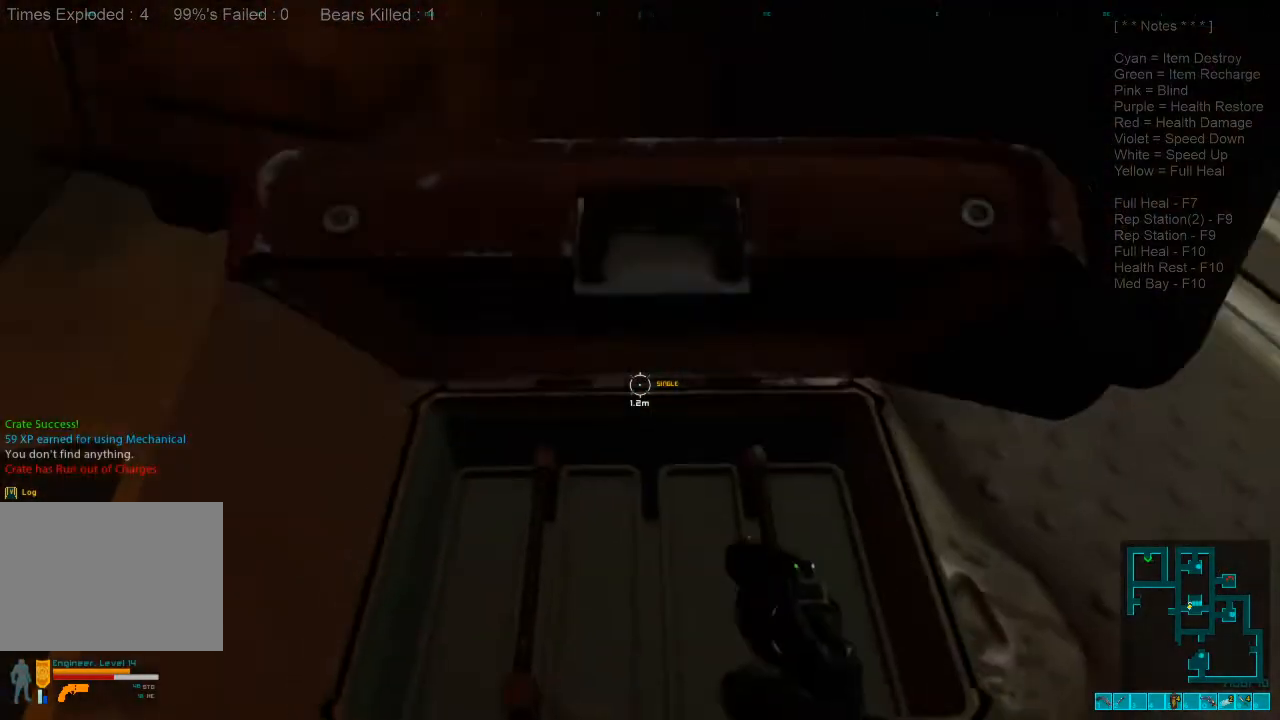
{"keys": ["d", "shift", "w"], "mouse": [], "events": [[133, "space", "up"], [300, "w", "down"], [433, "shift", "down"]]}
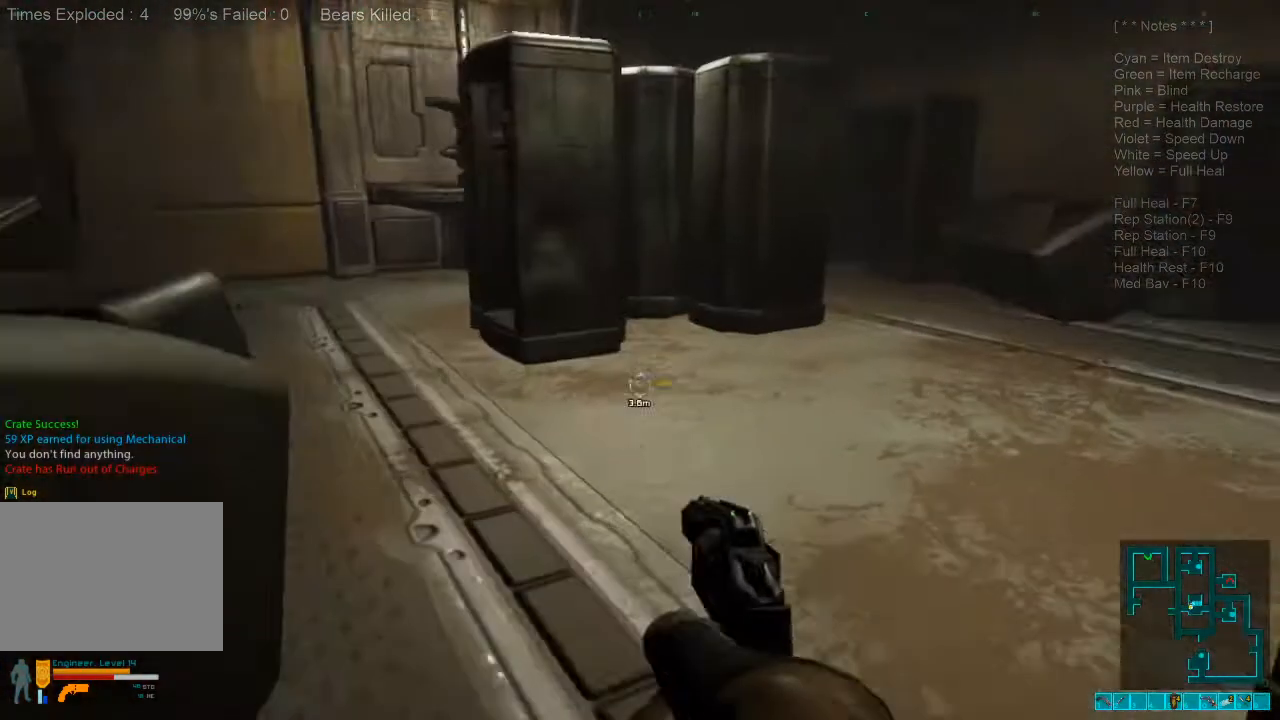
{"keys": ["shift", "w"], "mouse": [], "events": [[33, "d", "up"]]}
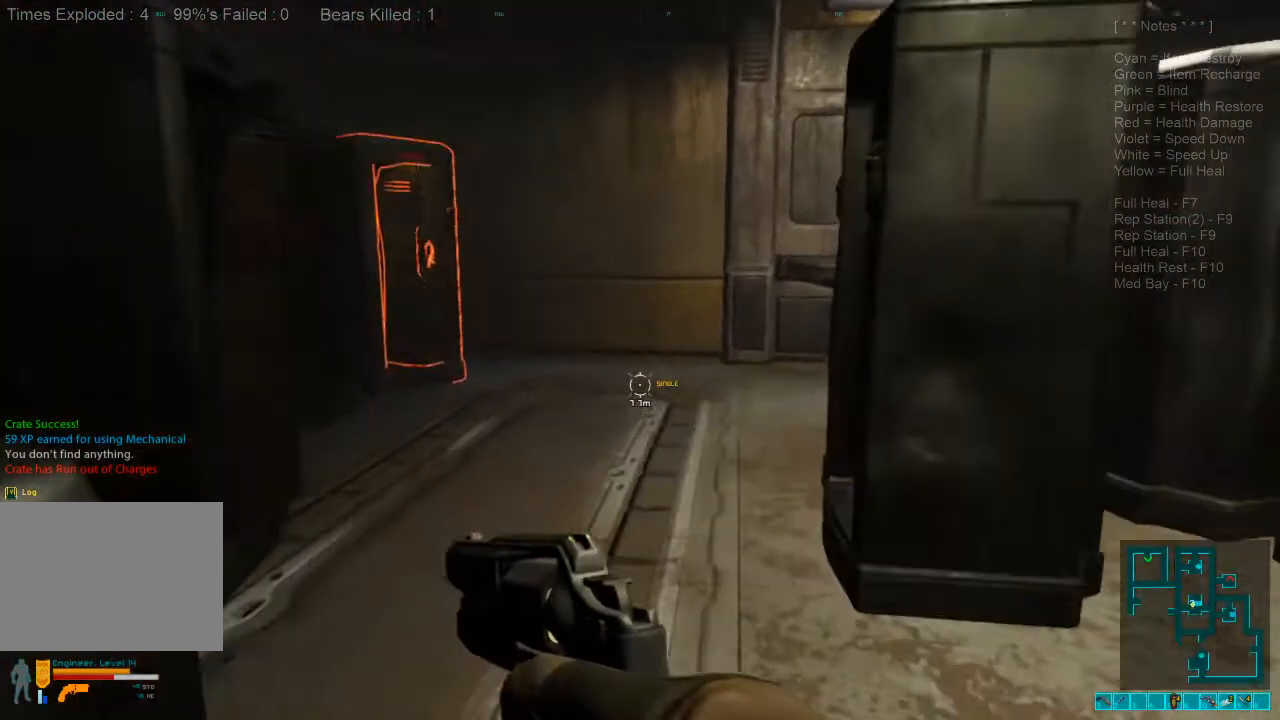
{"keys": ["shift", "w"], "mouse": [], "events": []}
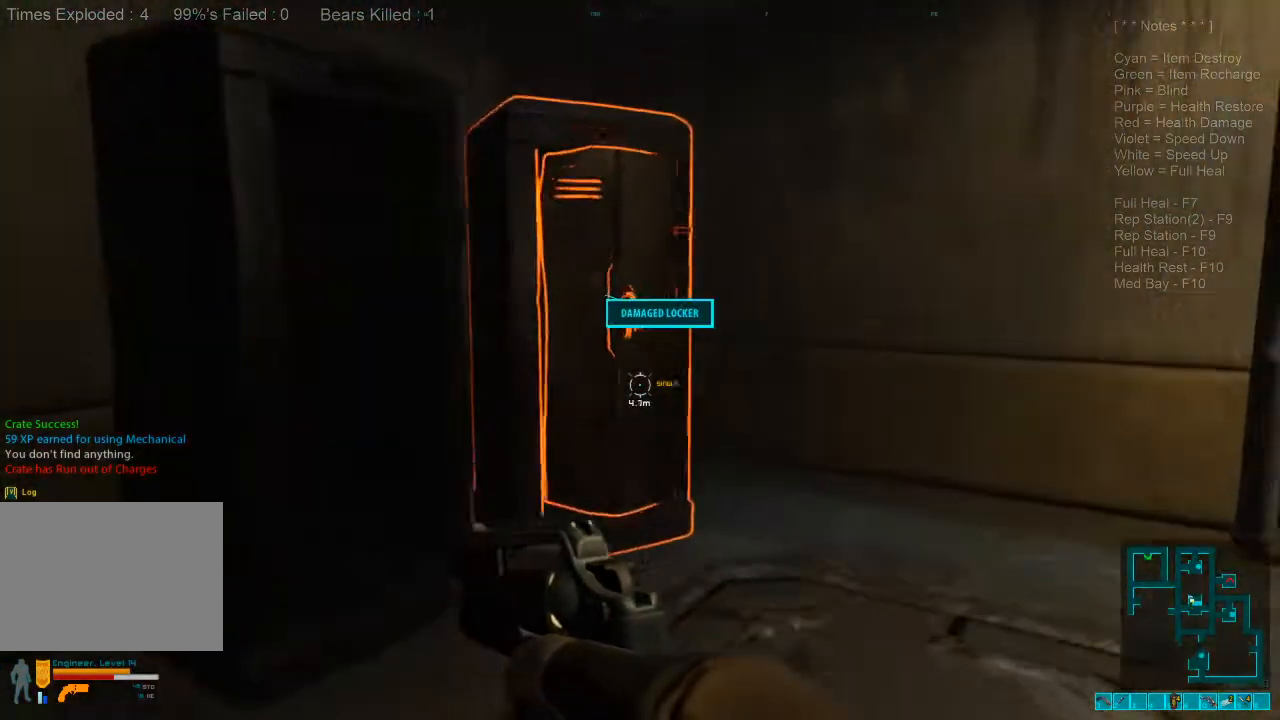
{"keys": ["w"], "mouse": [], "events": [[67, "shift", "up"], [67, "space", "down"], [167, "space", "up"], [267, "space", "down"], [367, "space", "up"]]}
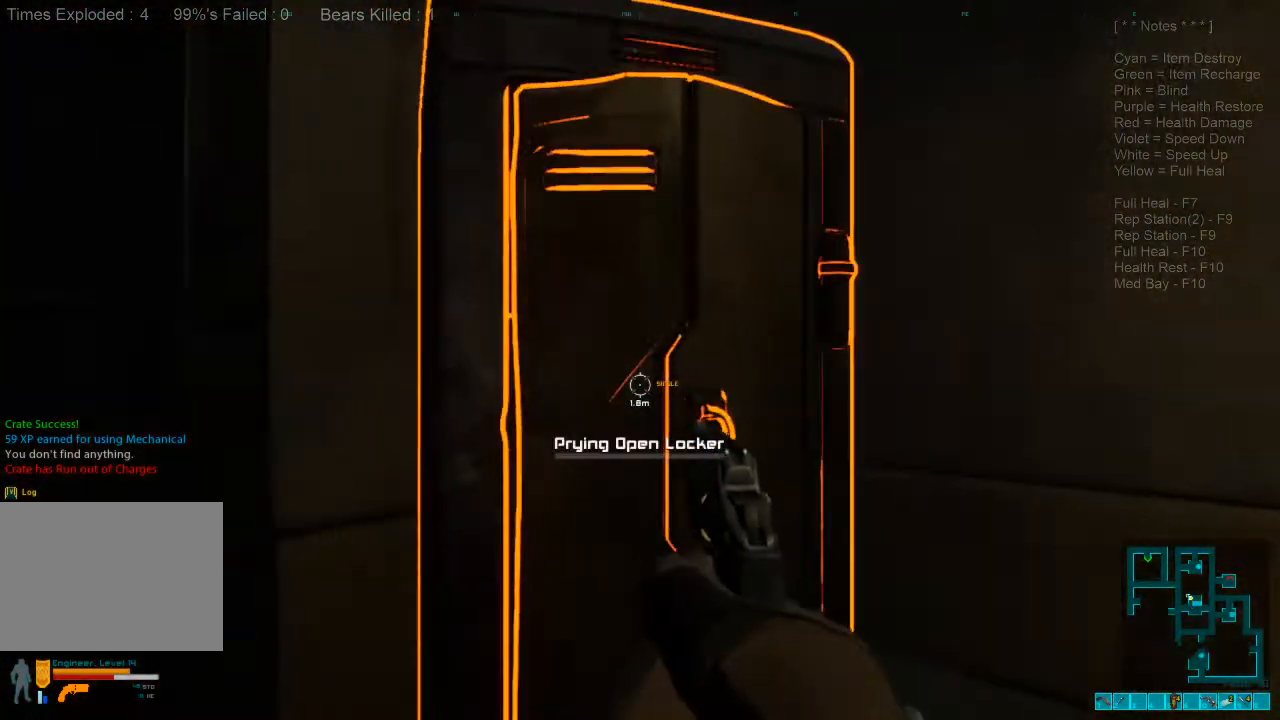
{"keys": [], "mouse": [], "events": [[100, "w", "up"]]}
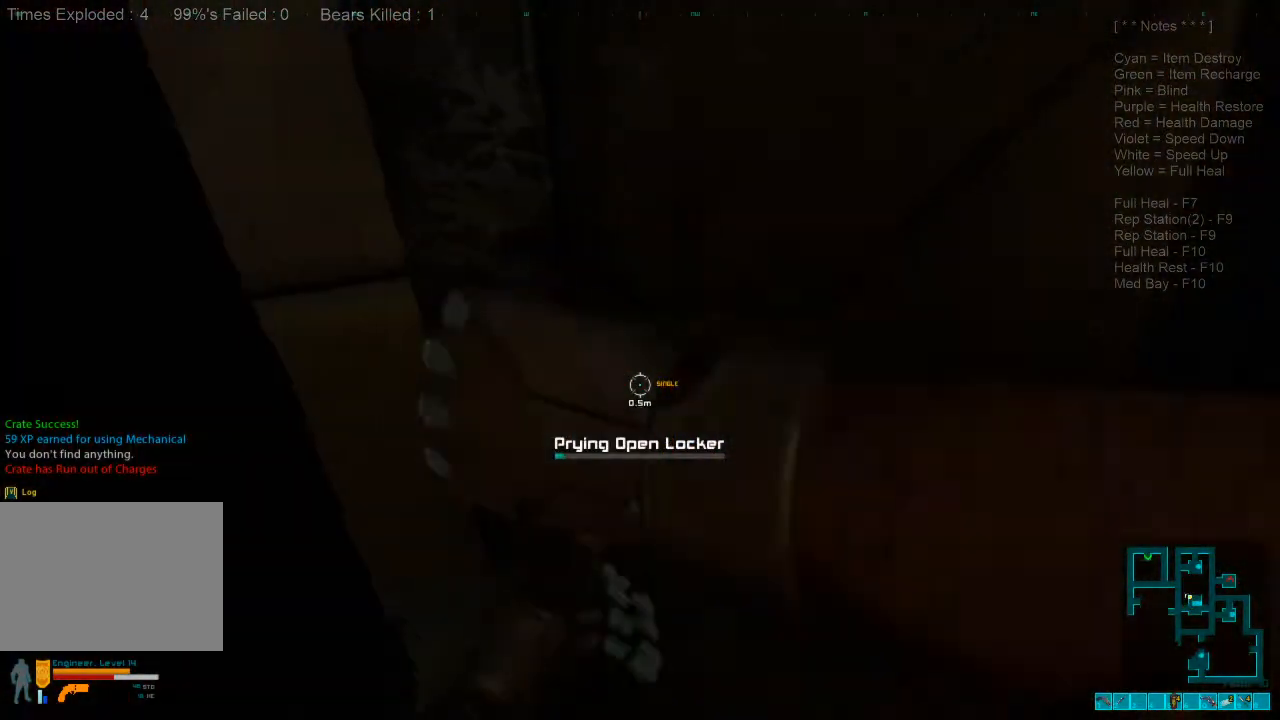
{"keys": [], "mouse": [], "events": []}
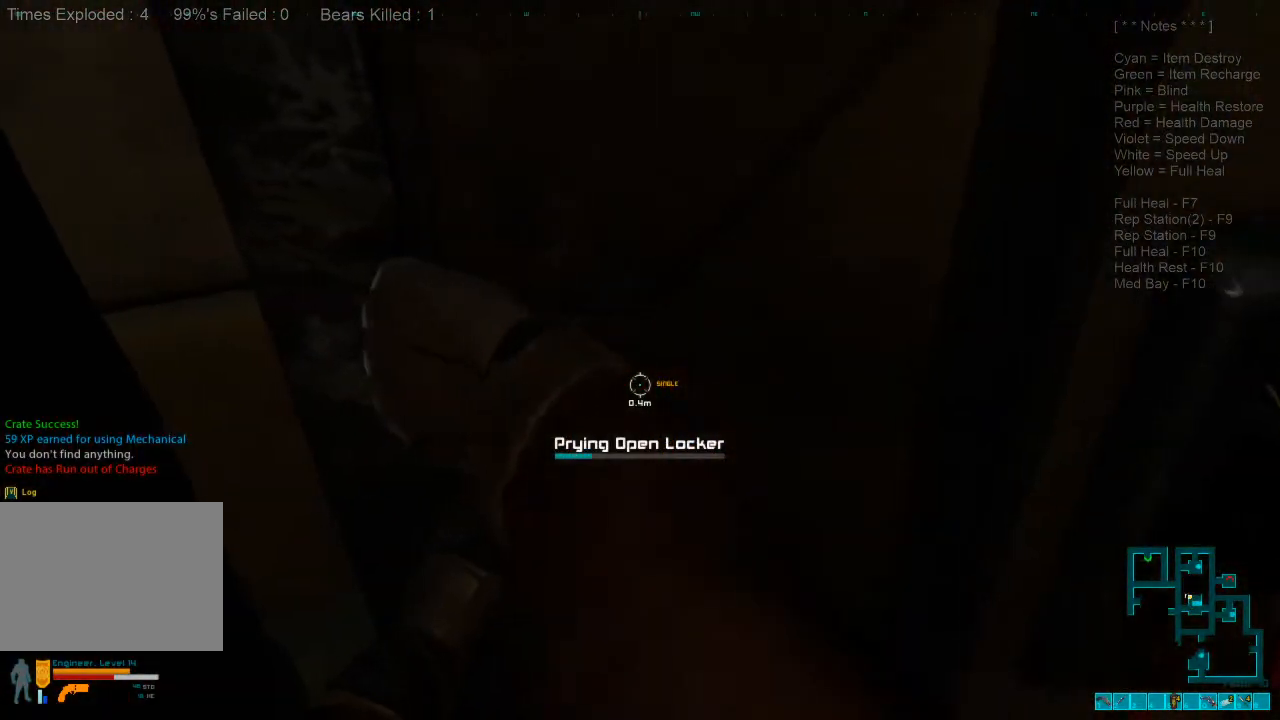
{"keys": [], "mouse": [], "events": []}
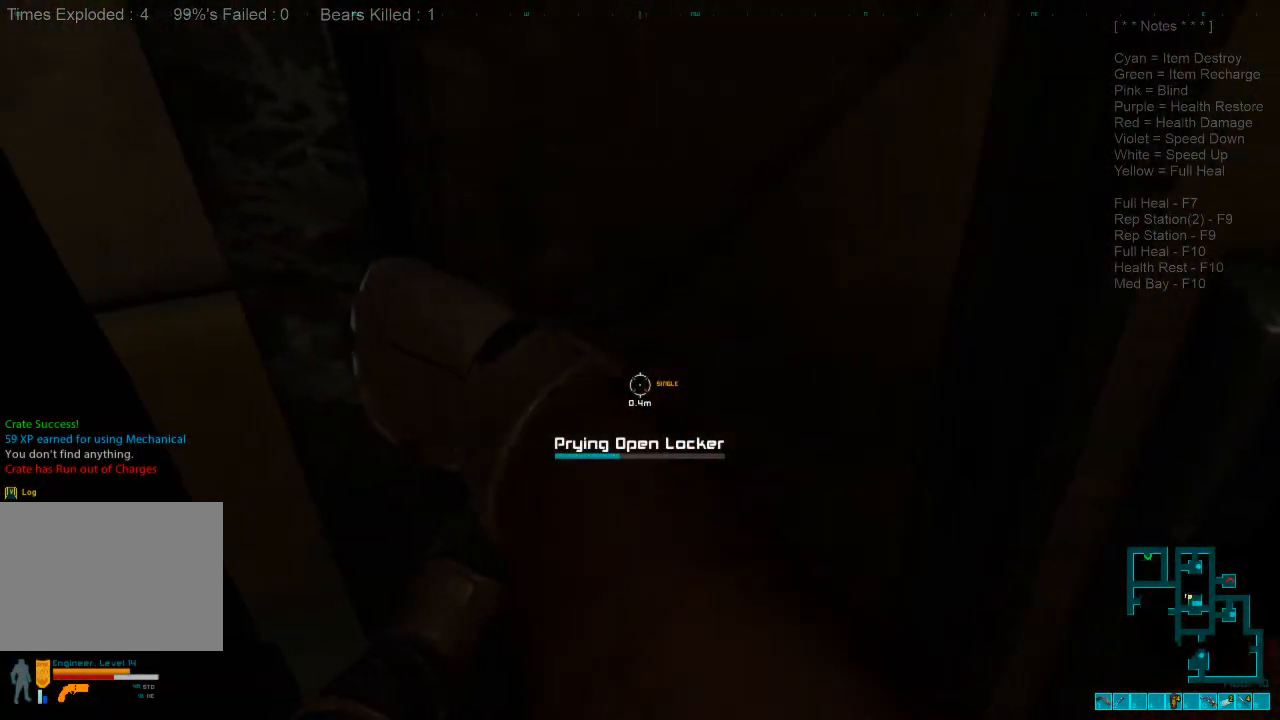
{"keys": [], "mouse": [], "events": []}
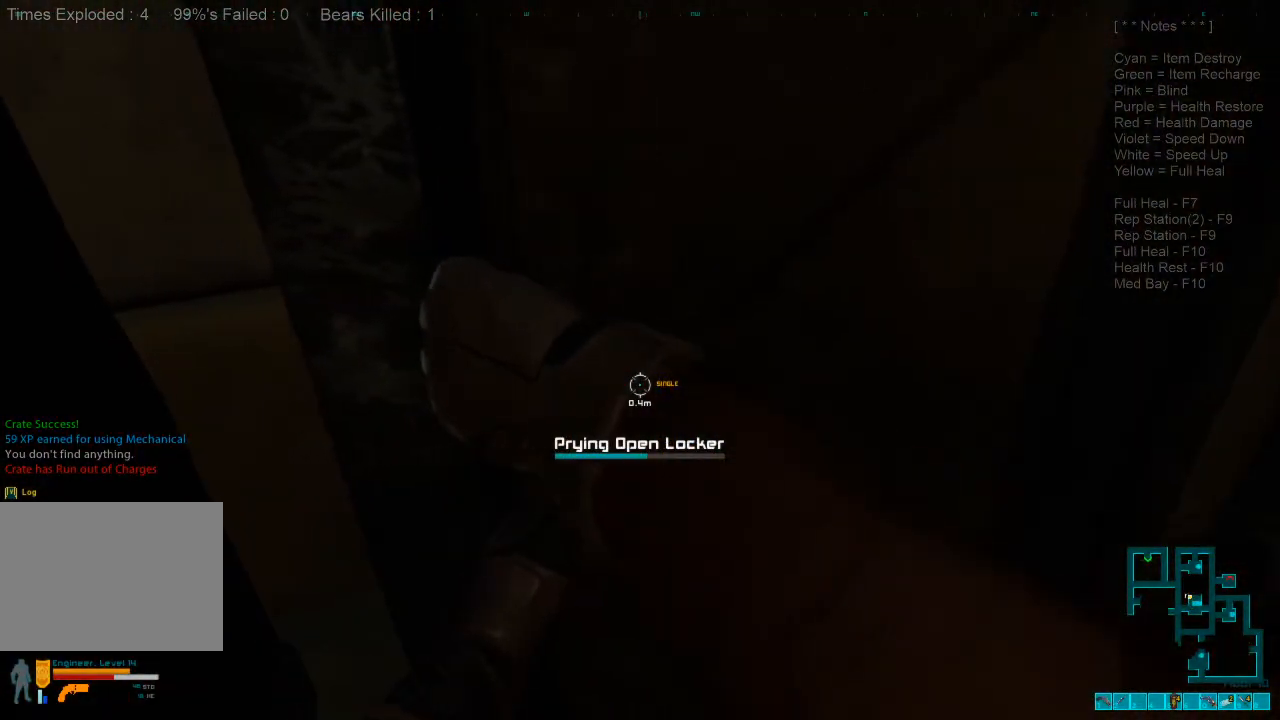
{"keys": [], "mouse": [], "events": []}
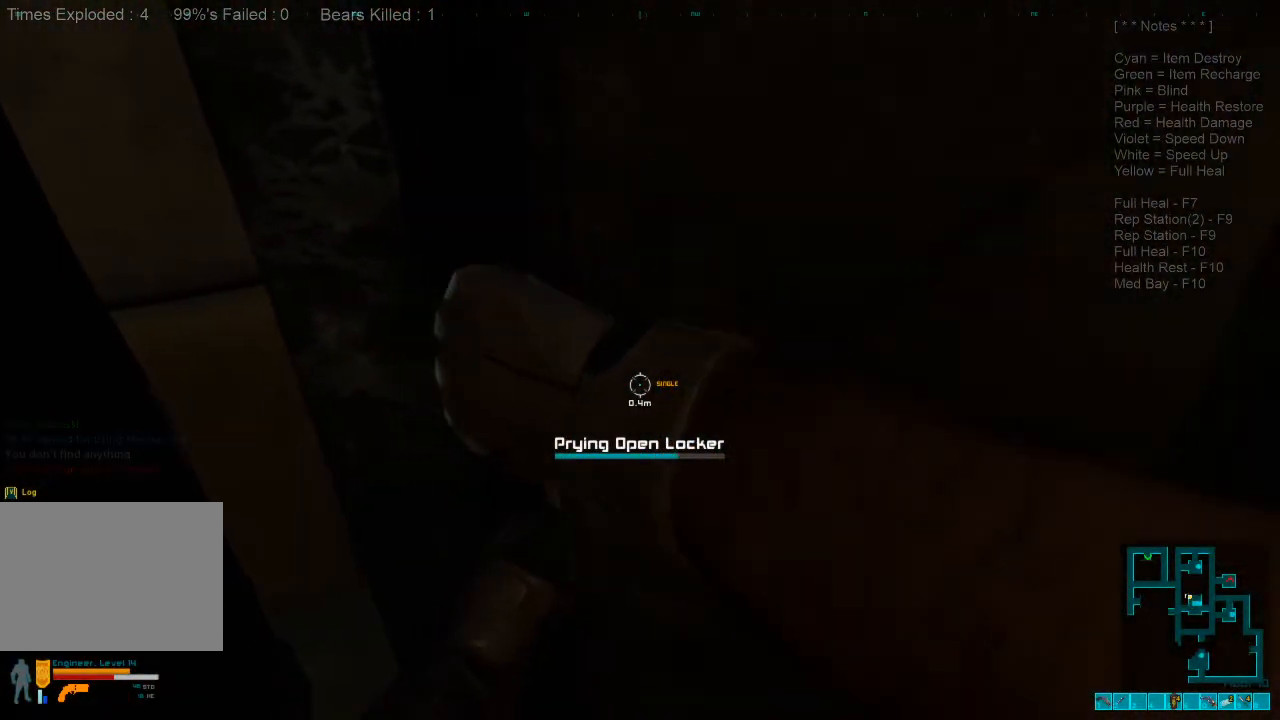
{"keys": [], "mouse": [], "events": []}
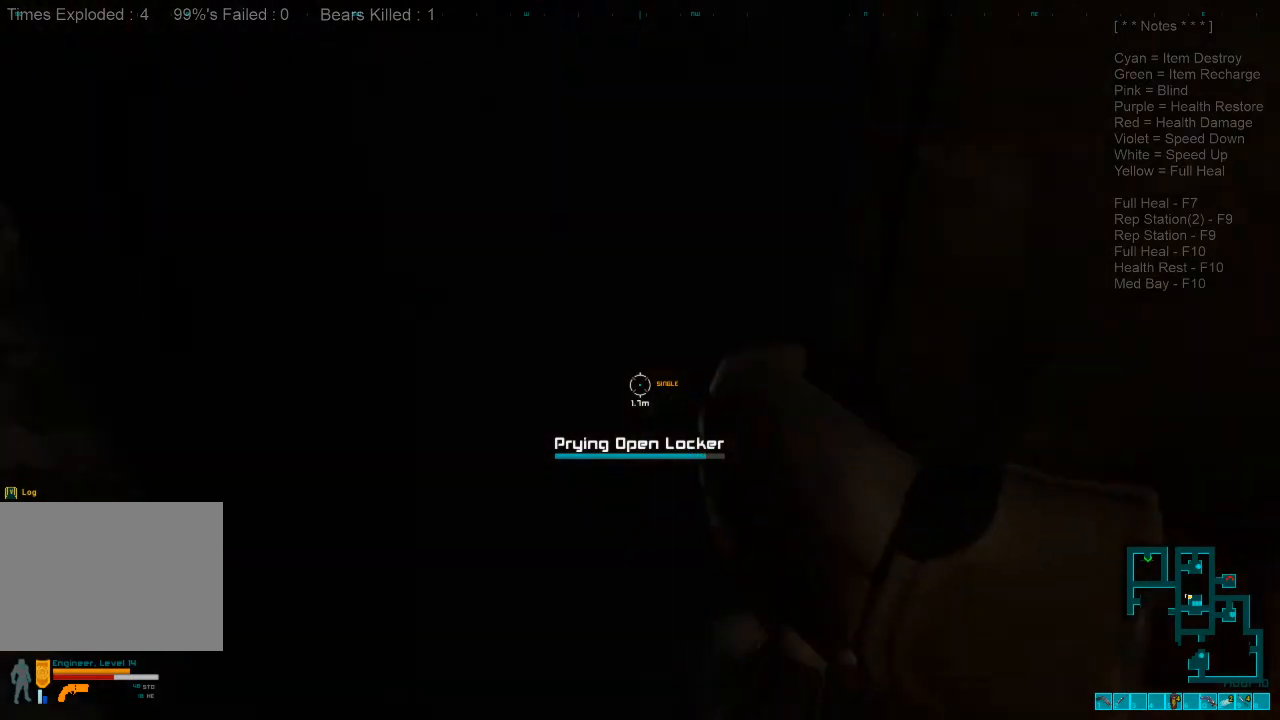
{"keys": ["s"], "mouse": [], "events": [[167, "s", "down"]]}
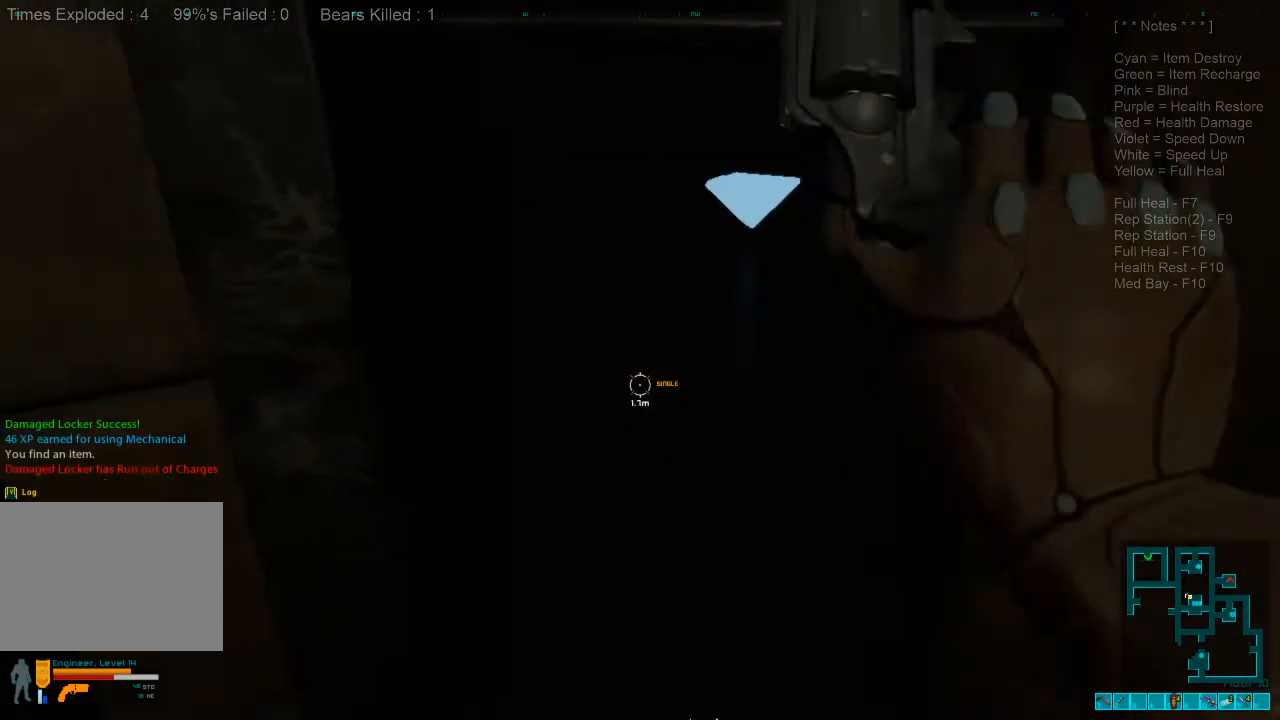
{"keys": ["d", "s"], "mouse": [], "events": [[167, "space", "down"], [267, "space", "up"], [467, "d", "down"]]}
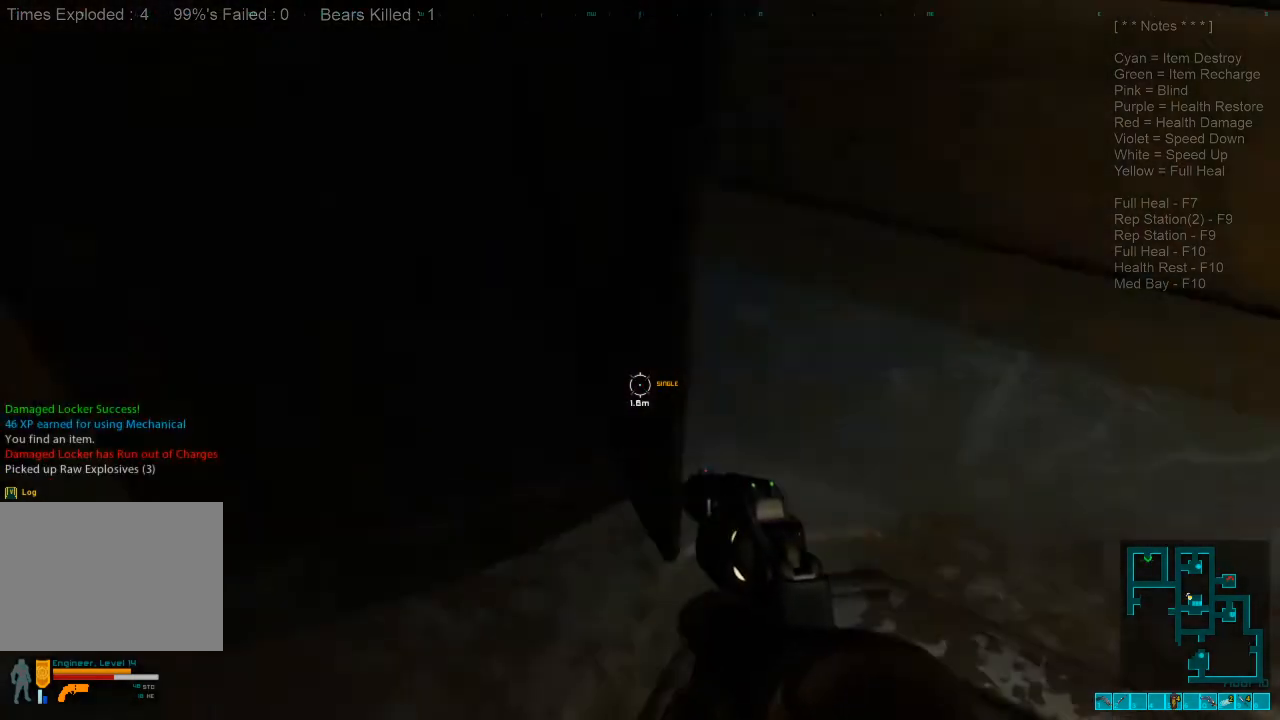
{"keys": ["d", "shift", "w"], "mouse": [], "events": [[33, "s", "up"], [167, "w", "down"], [333, "shift", "down"]]}
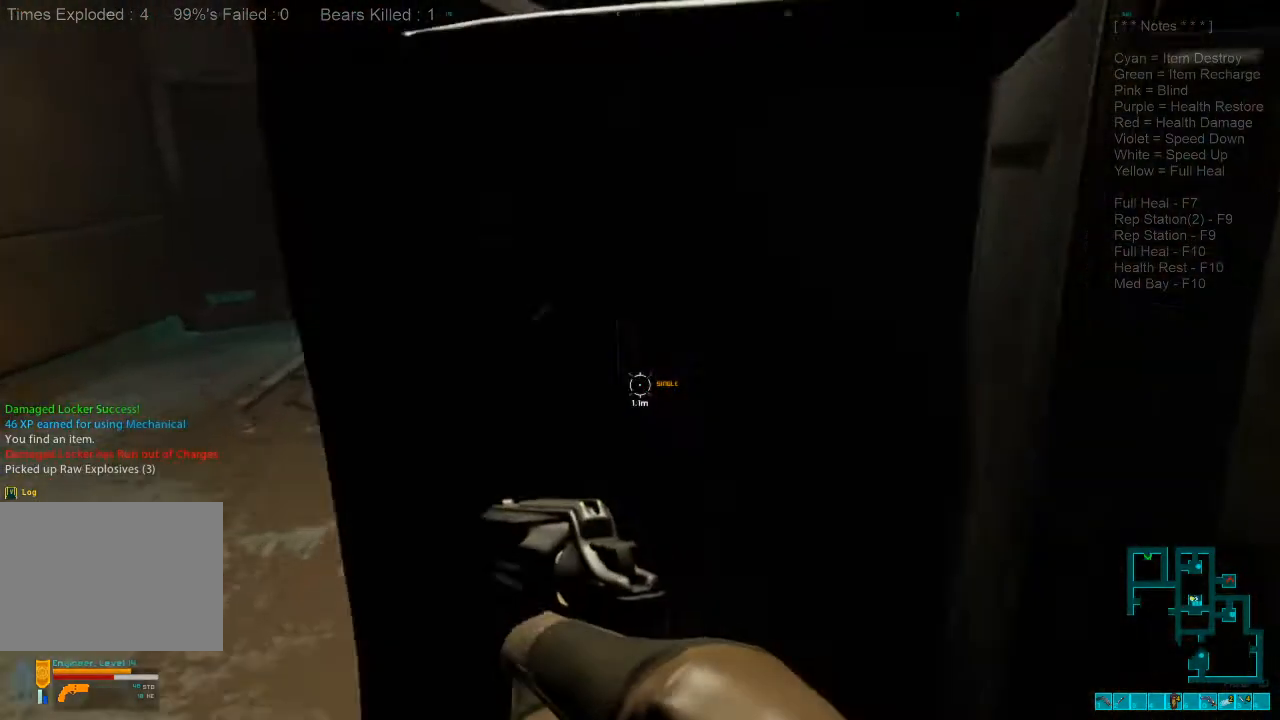
{"keys": ["d", "shift", "w"], "mouse": [], "events": []}
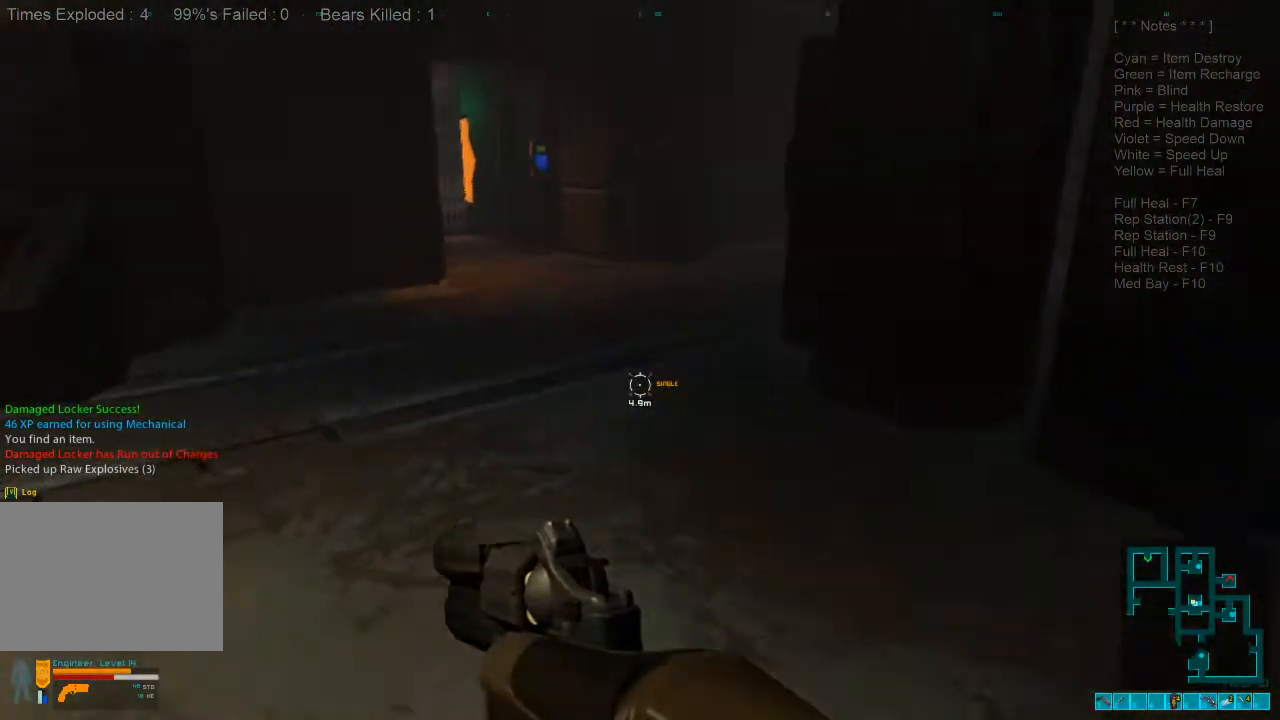
{"keys": ["caps_lock", "w"], "mouse": [], "events": [[167, "d", "up"], [400, "shift", "up"], [500, "caps_lock", "down"]]}
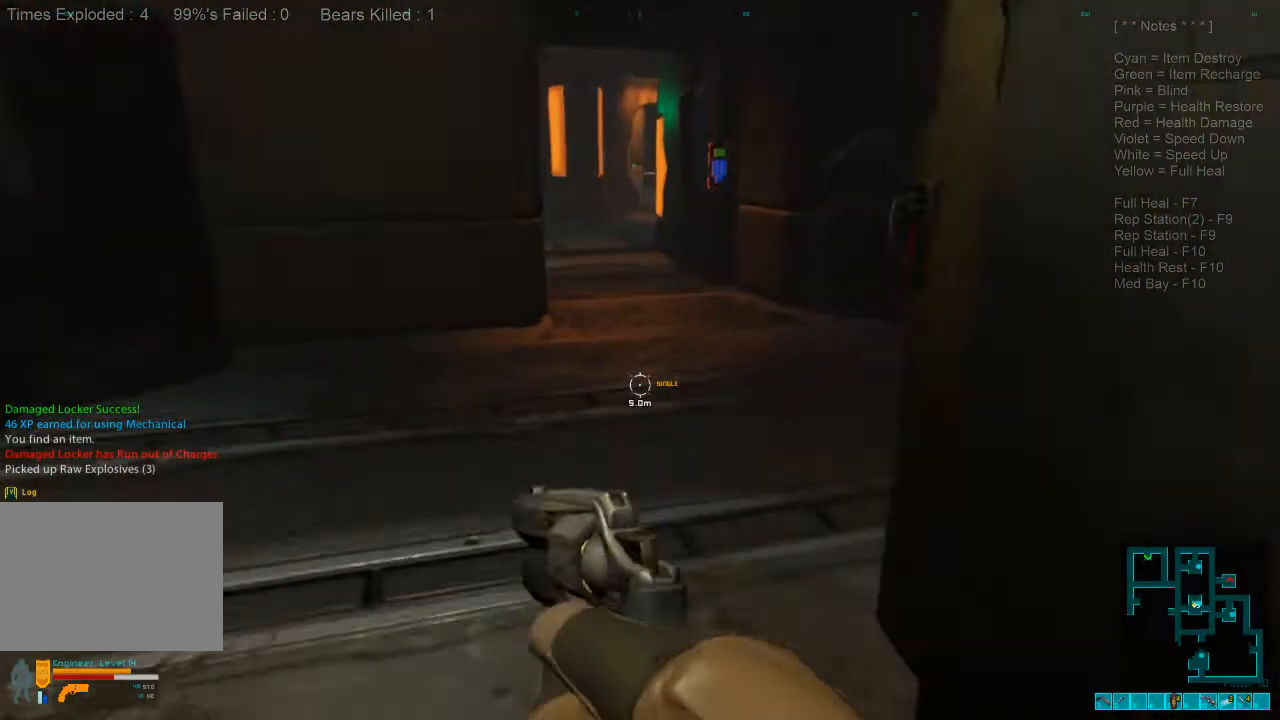
{"keys": ["shift", "w"], "mouse": [], "events": [[100, "caps_lock", "up"], [333, "shift", "down"]]}
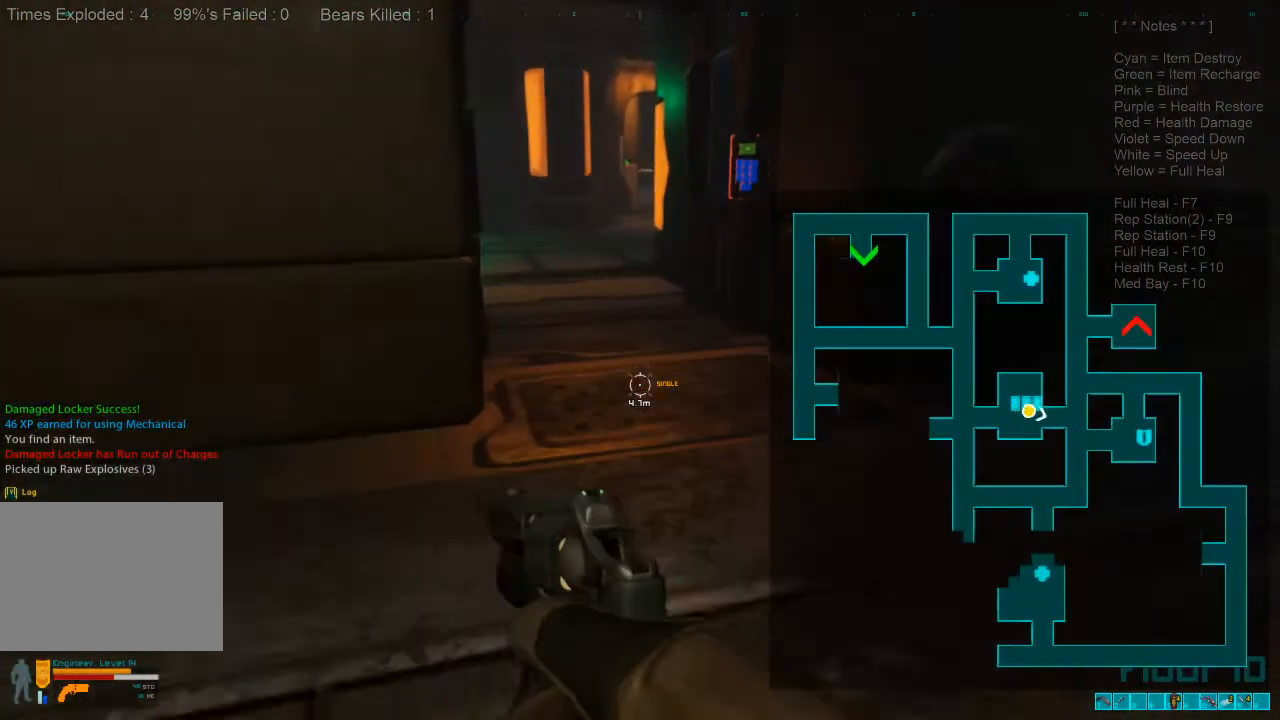
{"keys": ["w"], "mouse": [], "events": [[300, "shift", "up"]]}
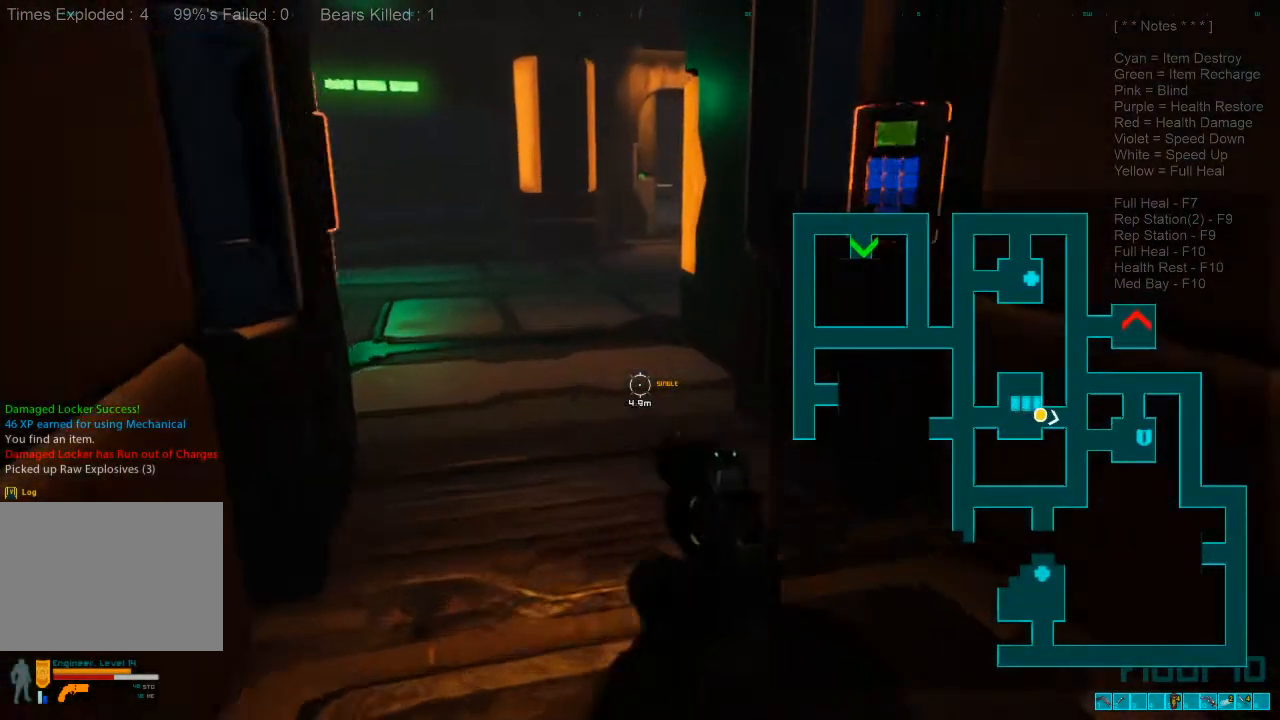
{"keys": ["w"], "mouse": [], "events": []}
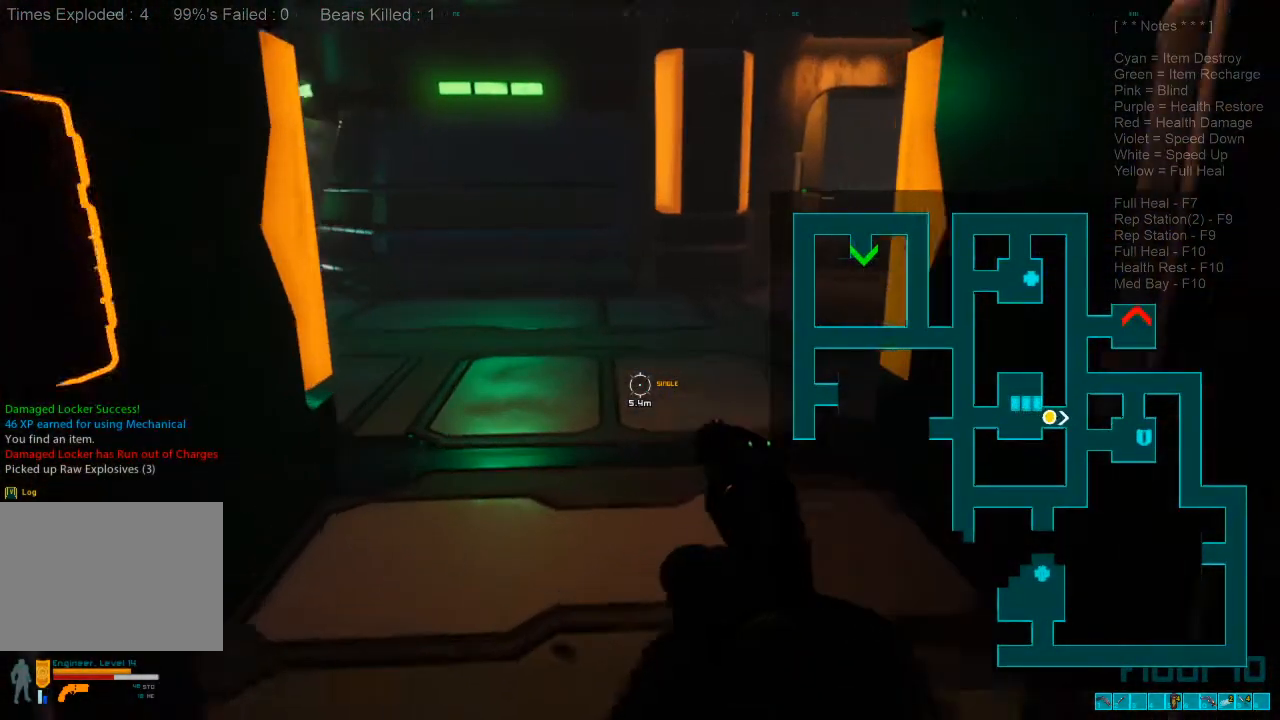
{"keys": ["w"], "mouse": [], "events": []}
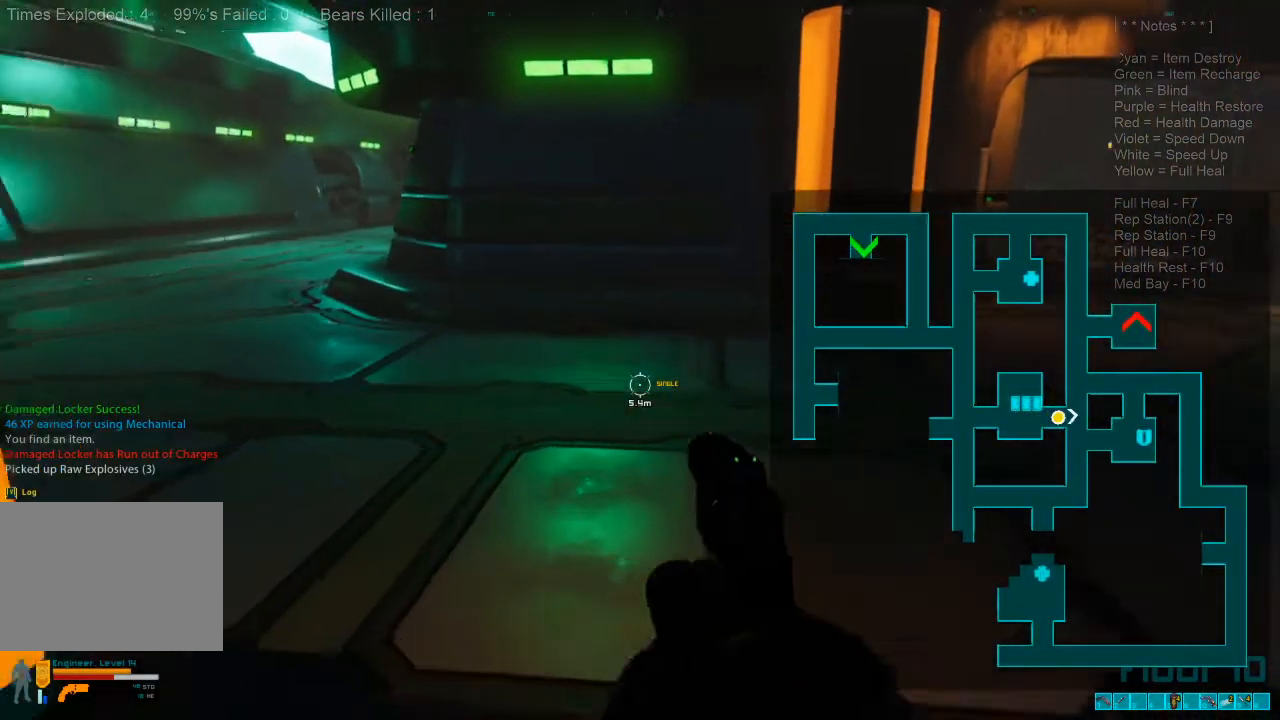
{"keys": ["w"], "mouse": [], "events": []}
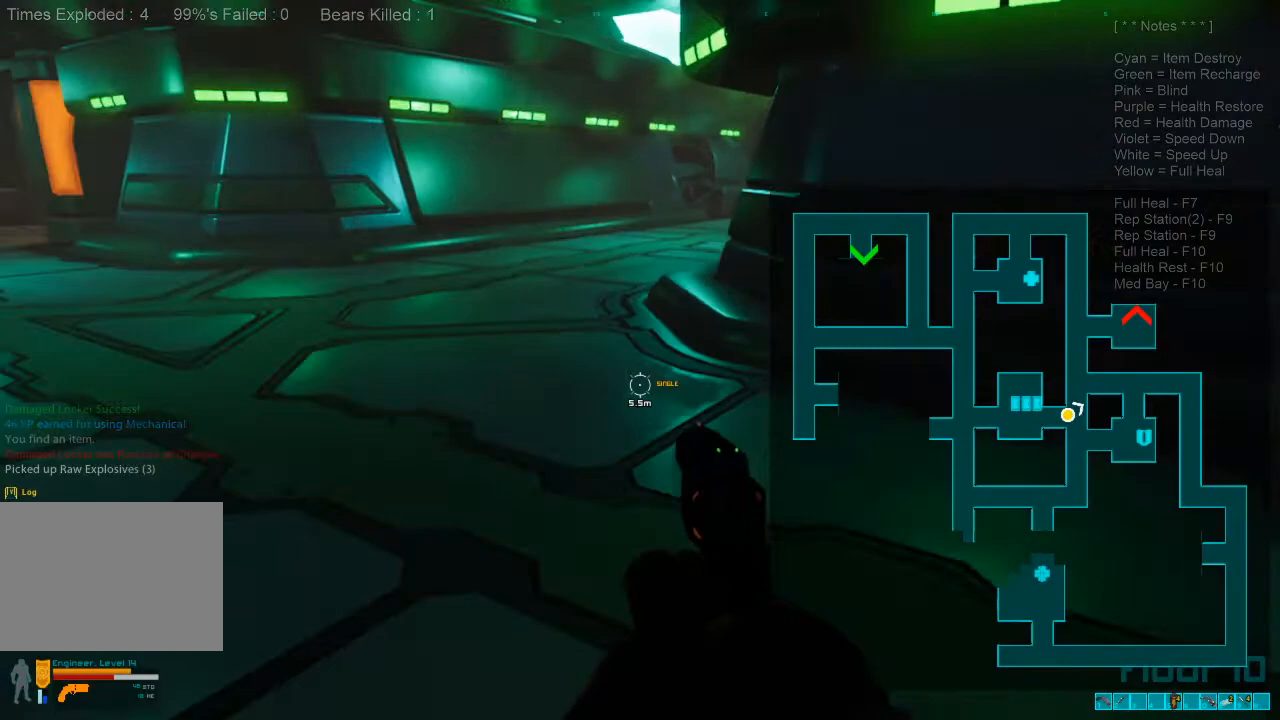
{"keys": ["w"], "mouse": [], "events": []}